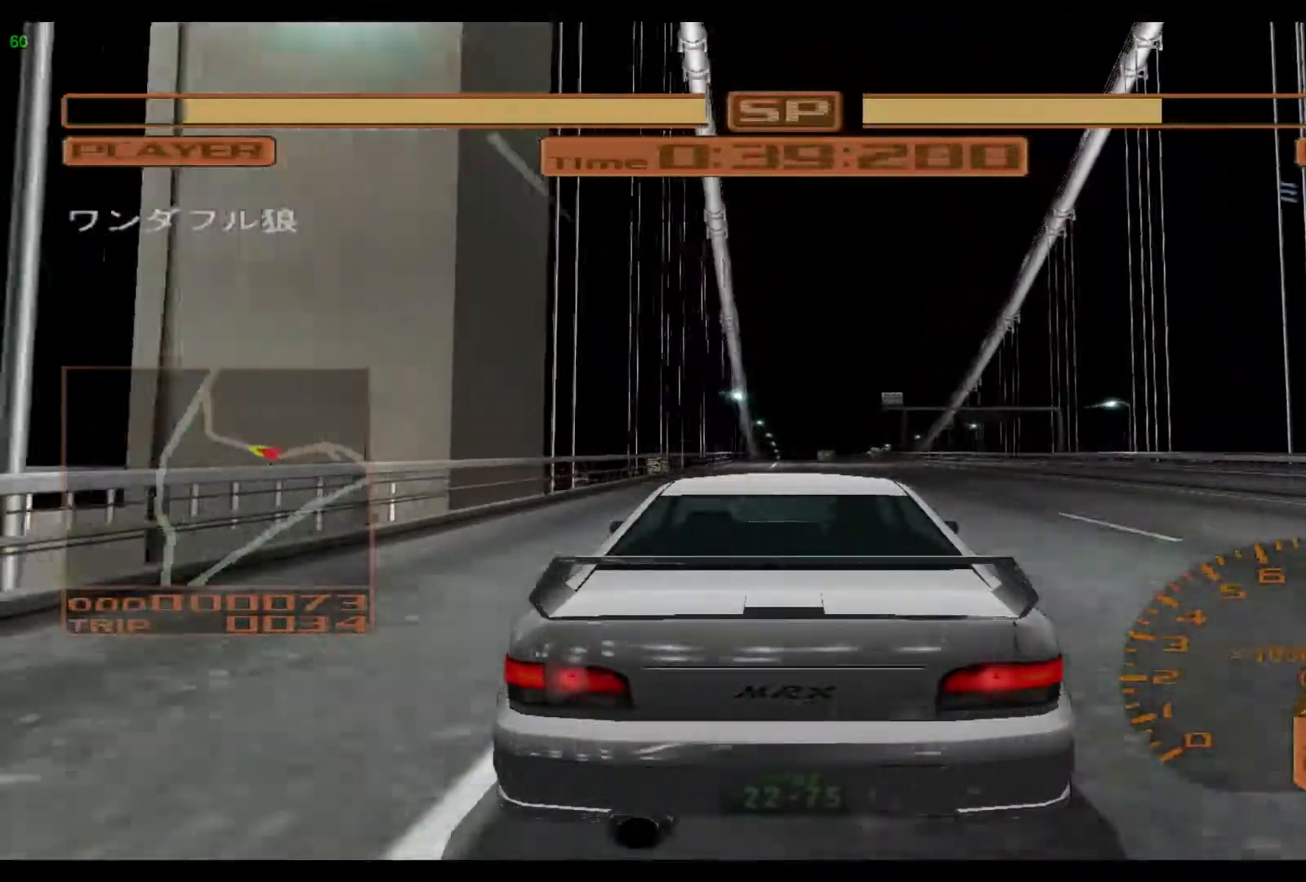
Gameplay with a controller (Xbox layout); each line is a JSON object with the inputs held at the frame after it. "events" lists button and stick changes between this image and that frame as [ms after this image, input, new state], when the widget could be followed in between. Not read: L2 L3 R3 right_stick.
{"buttons": ["R2"], "left_stick": "center", "events": []}
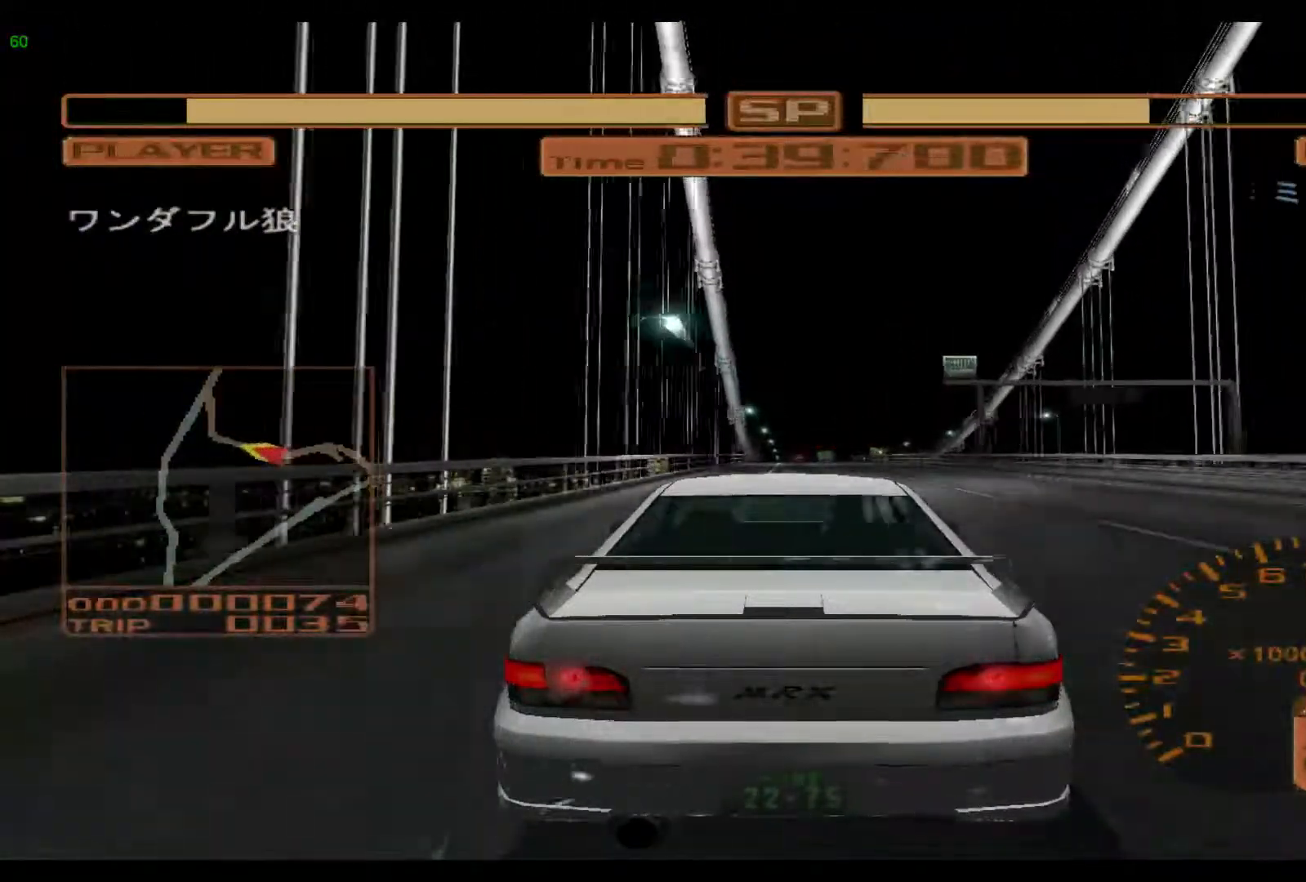
{"buttons": ["R2"], "left_stick": "center", "events": []}
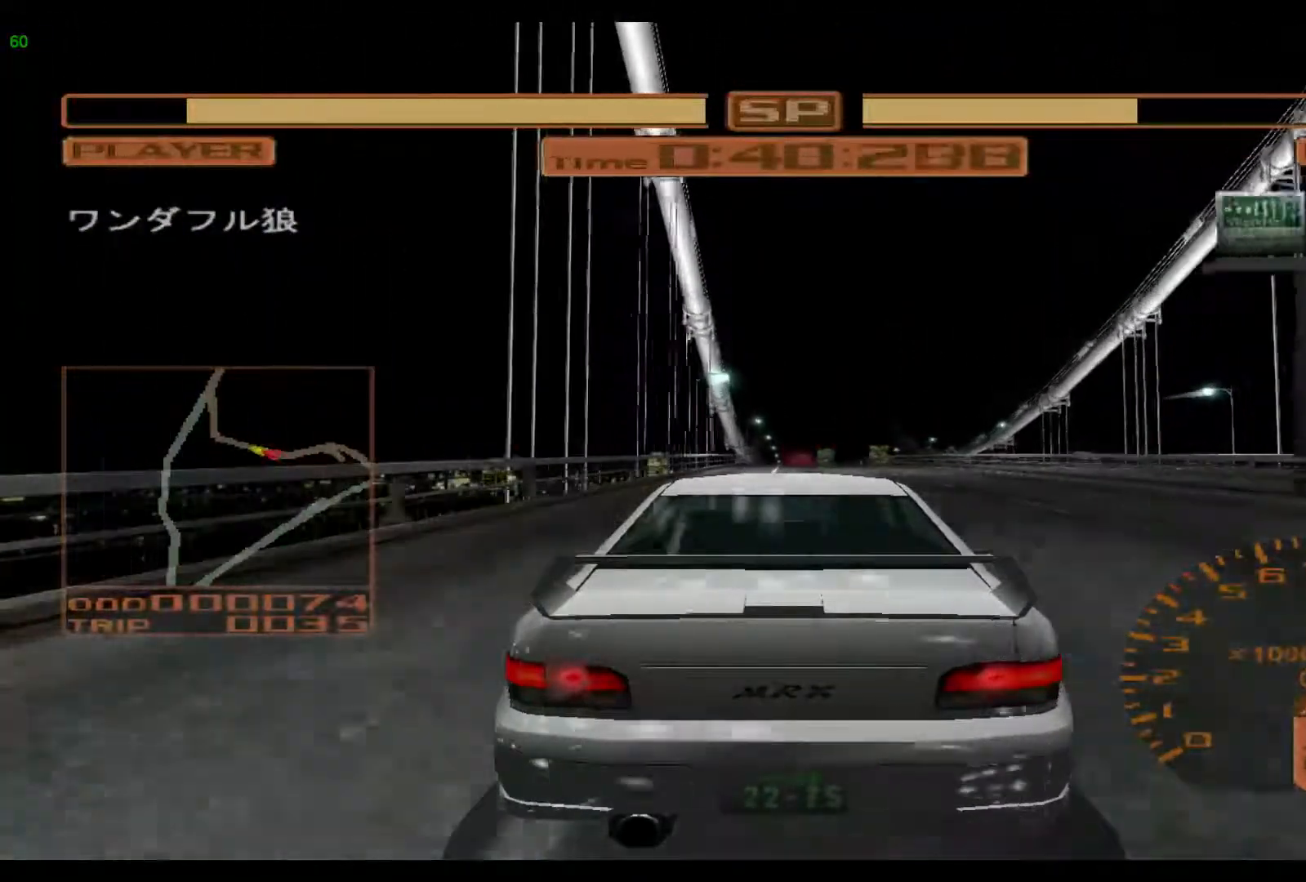
{"buttons": ["R2"], "left_stick": "center", "events": []}
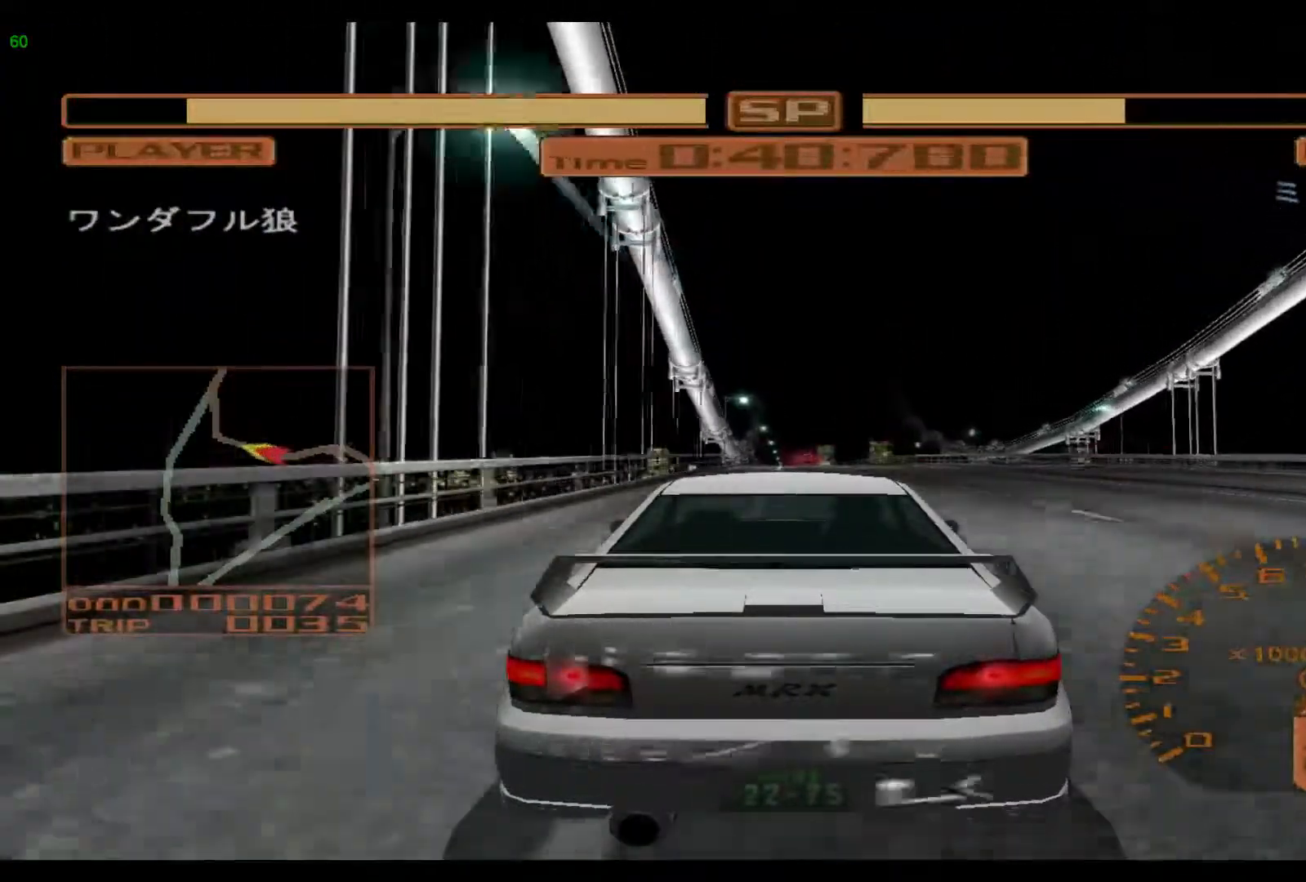
{"buttons": ["R2"], "left_stick": "center", "events": []}
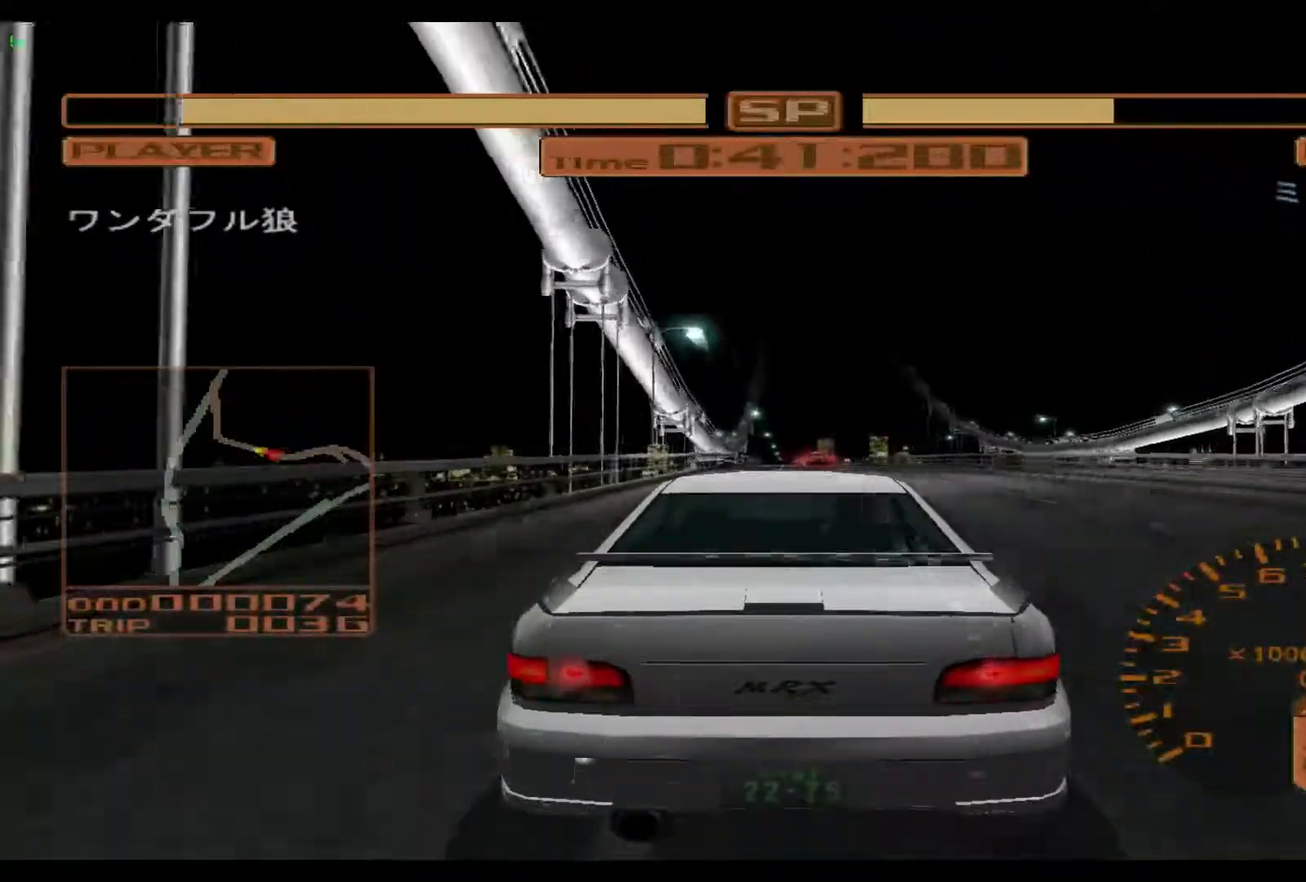
{"buttons": ["R2"], "left_stick": "center", "events": []}
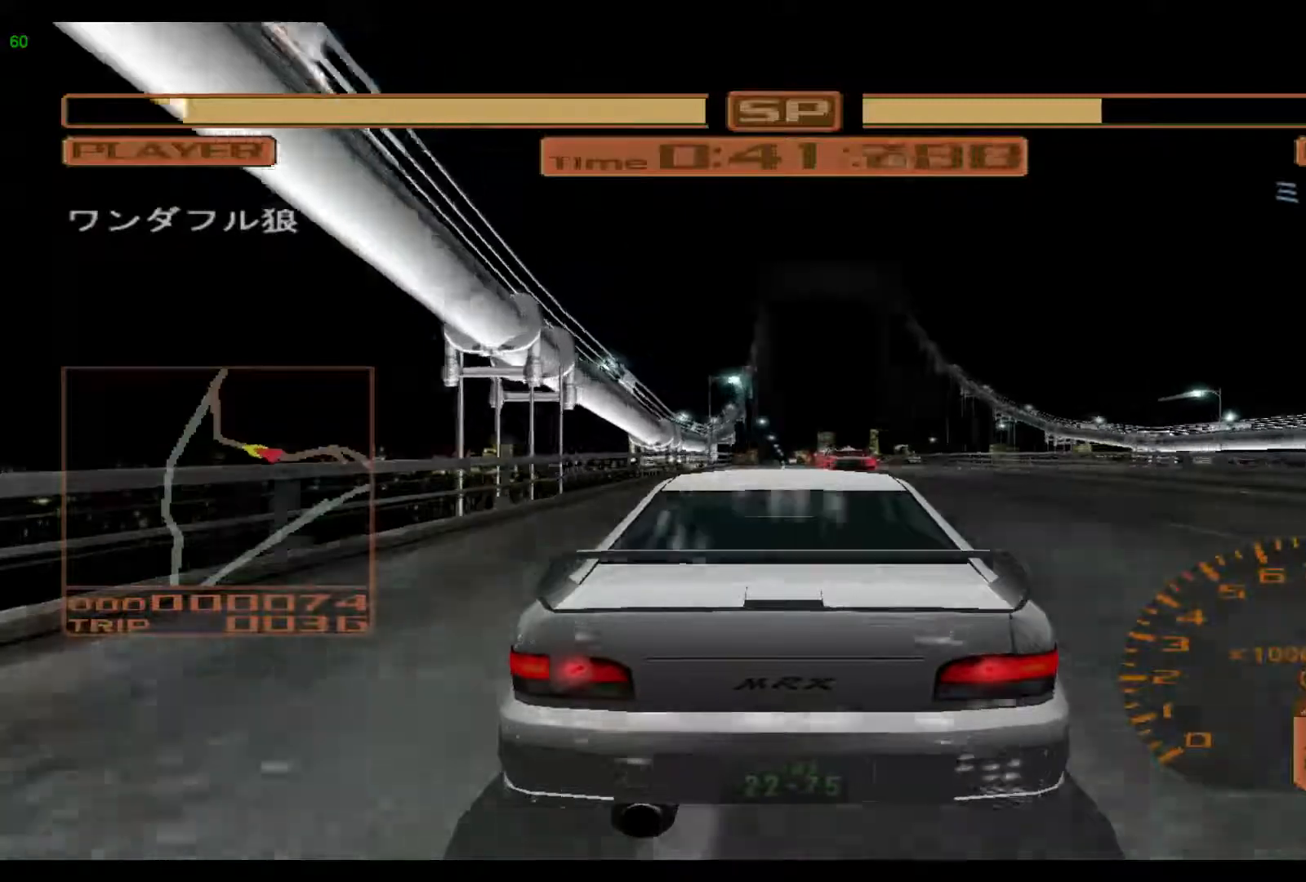
{"buttons": ["R2"], "left_stick": "center", "events": [[283, "left_stick", "right"], [483, "left_stick", "center"]]}
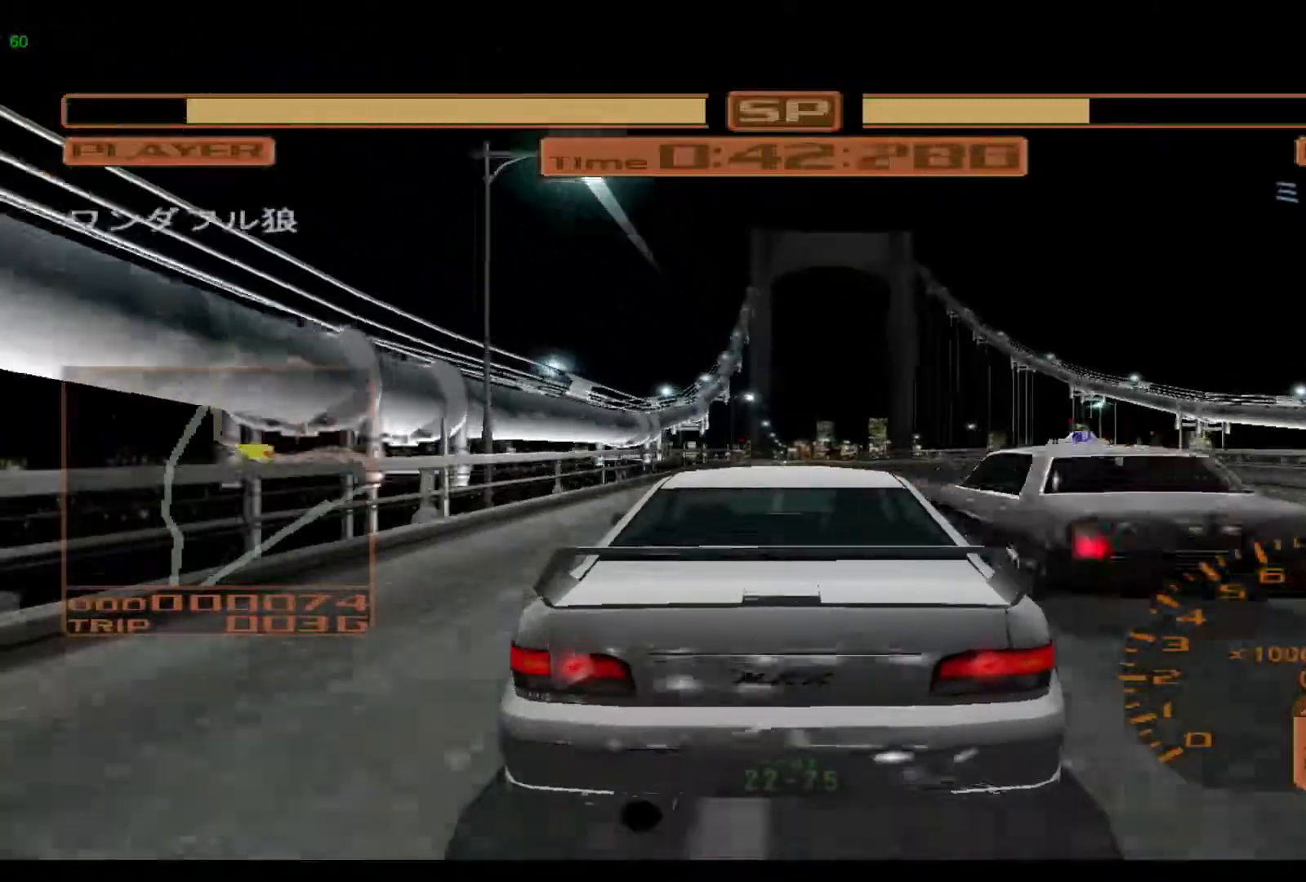
{"buttons": ["R2"], "left_stick": "center", "events": []}
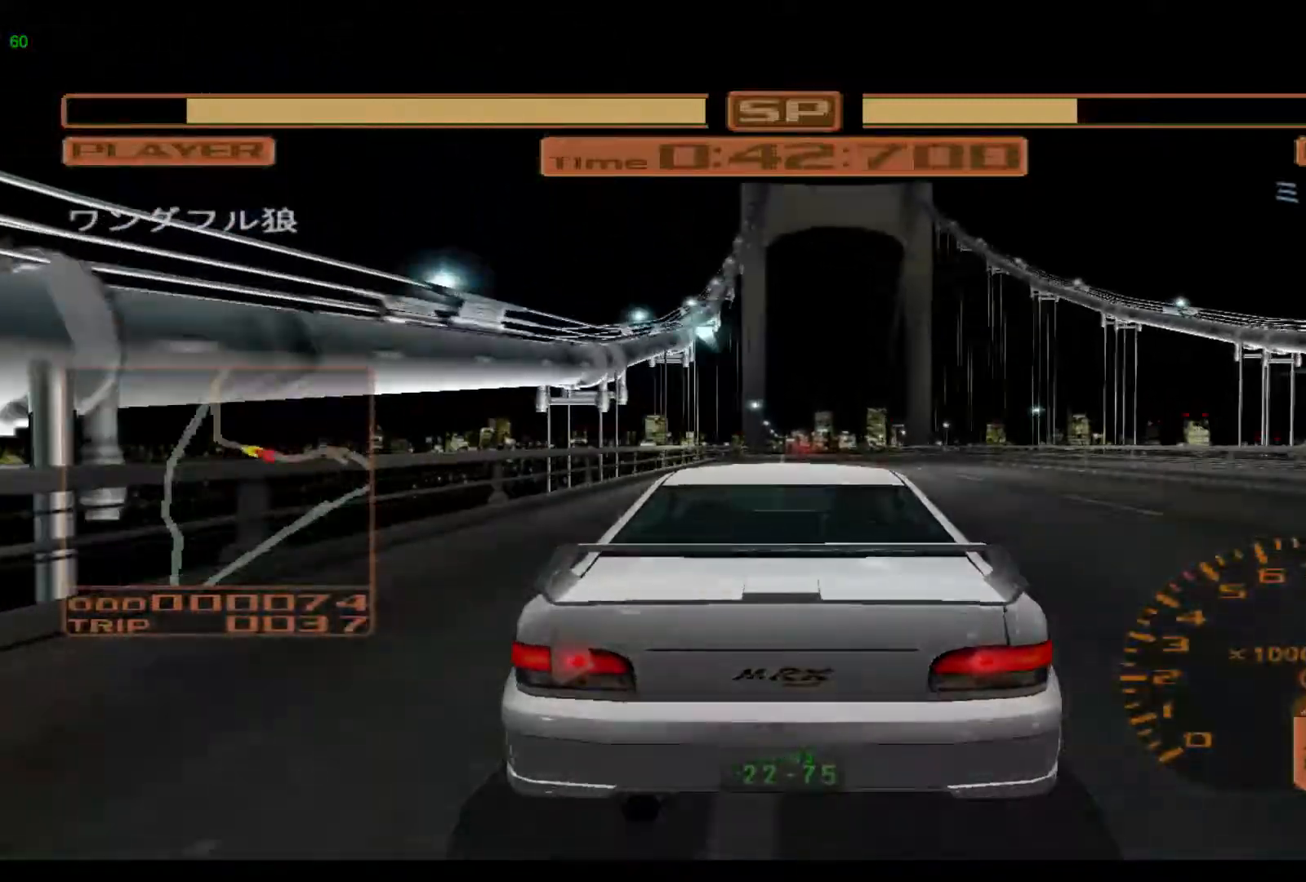
{"buttons": ["R2"], "left_stick": "center", "events": []}
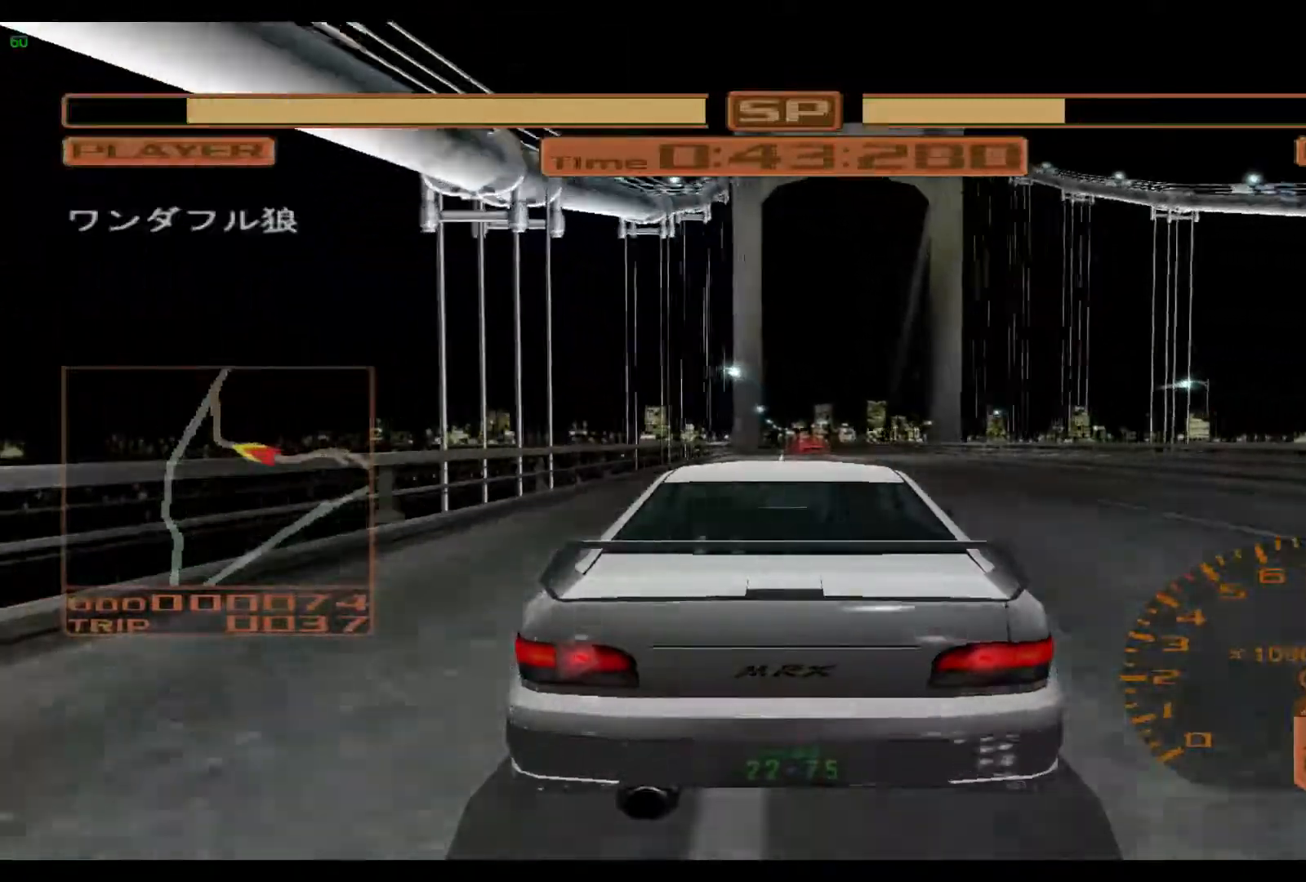
{"buttons": ["R2"], "left_stick": "center", "events": []}
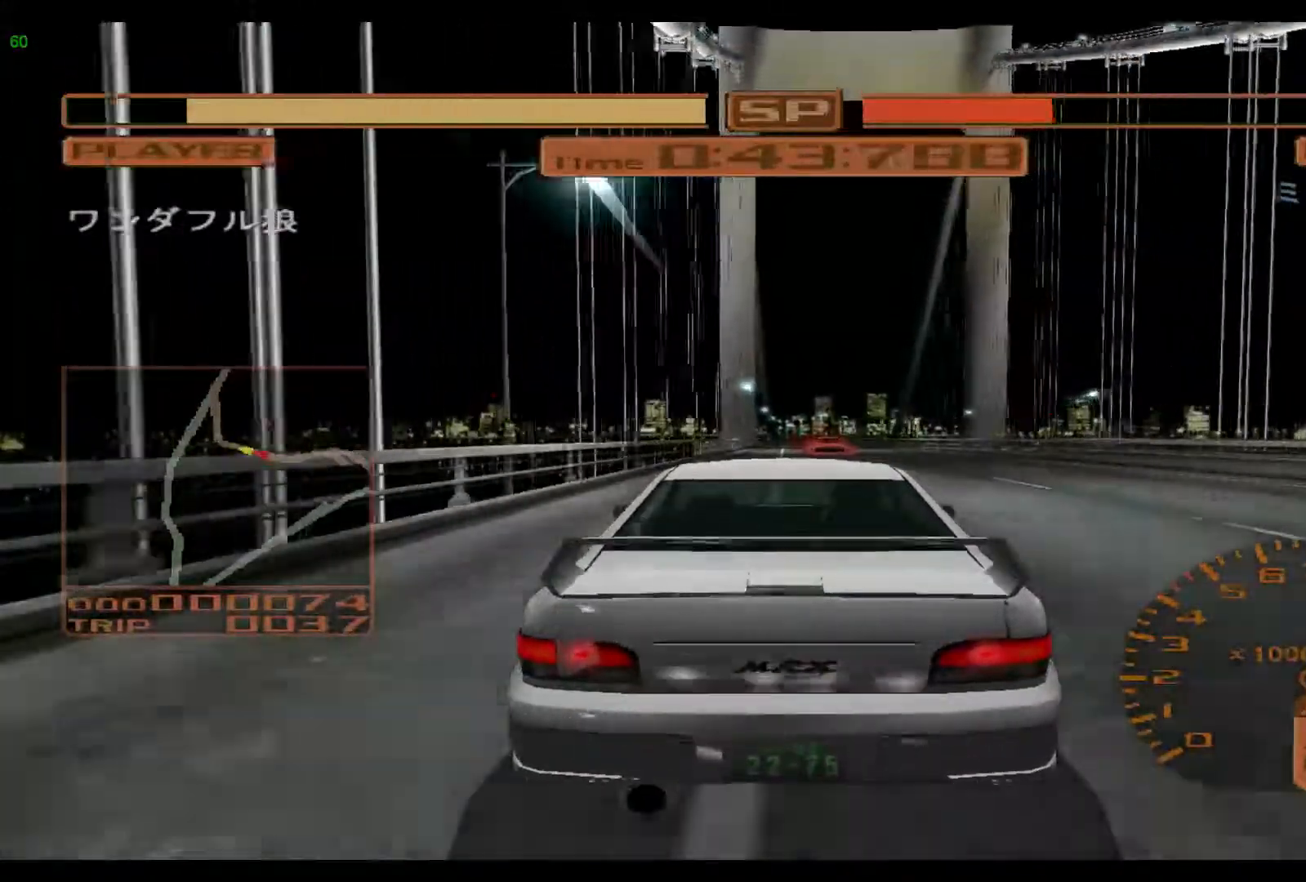
{"buttons": ["R2"], "left_stick": "center", "events": []}
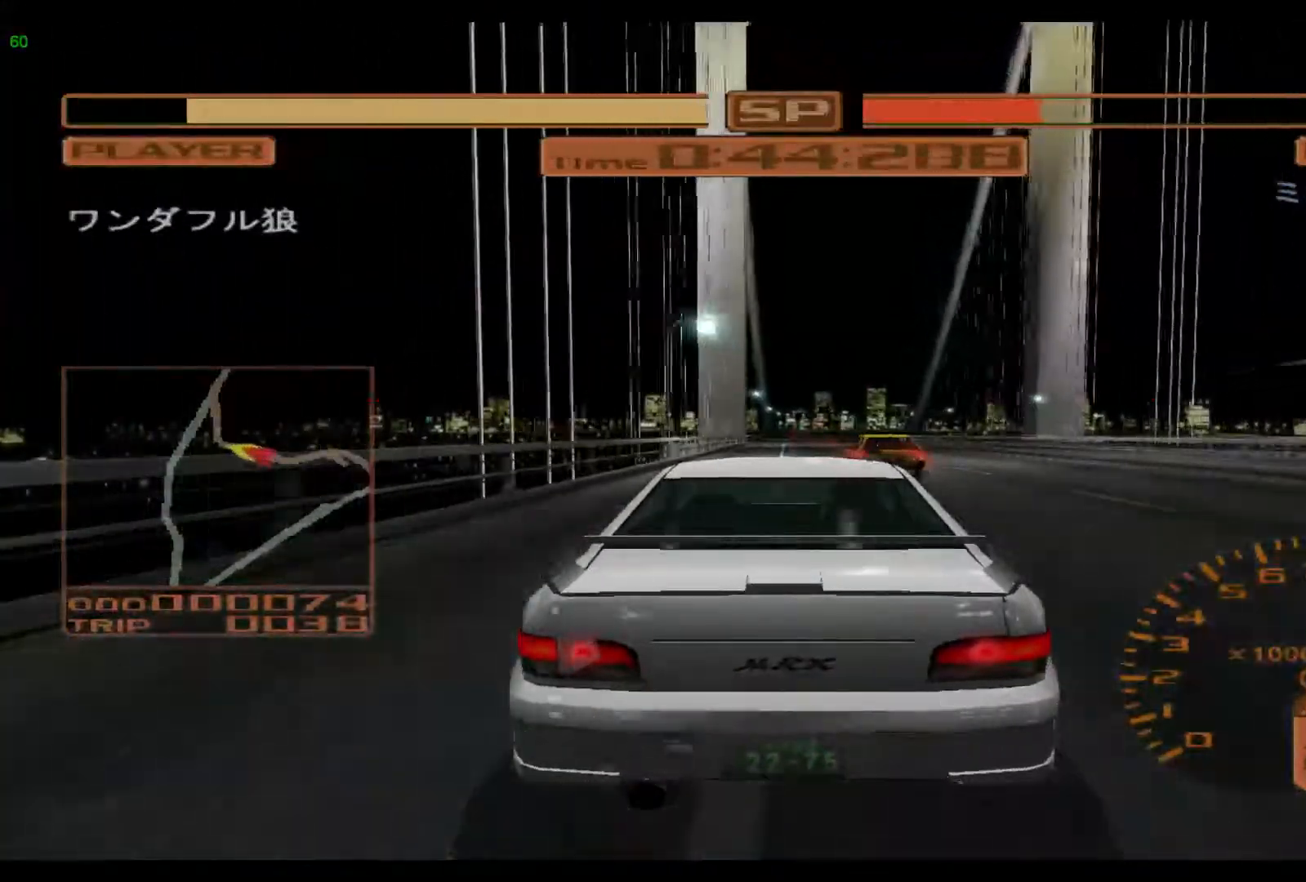
{"buttons": ["R2"], "left_stick": "center", "events": []}
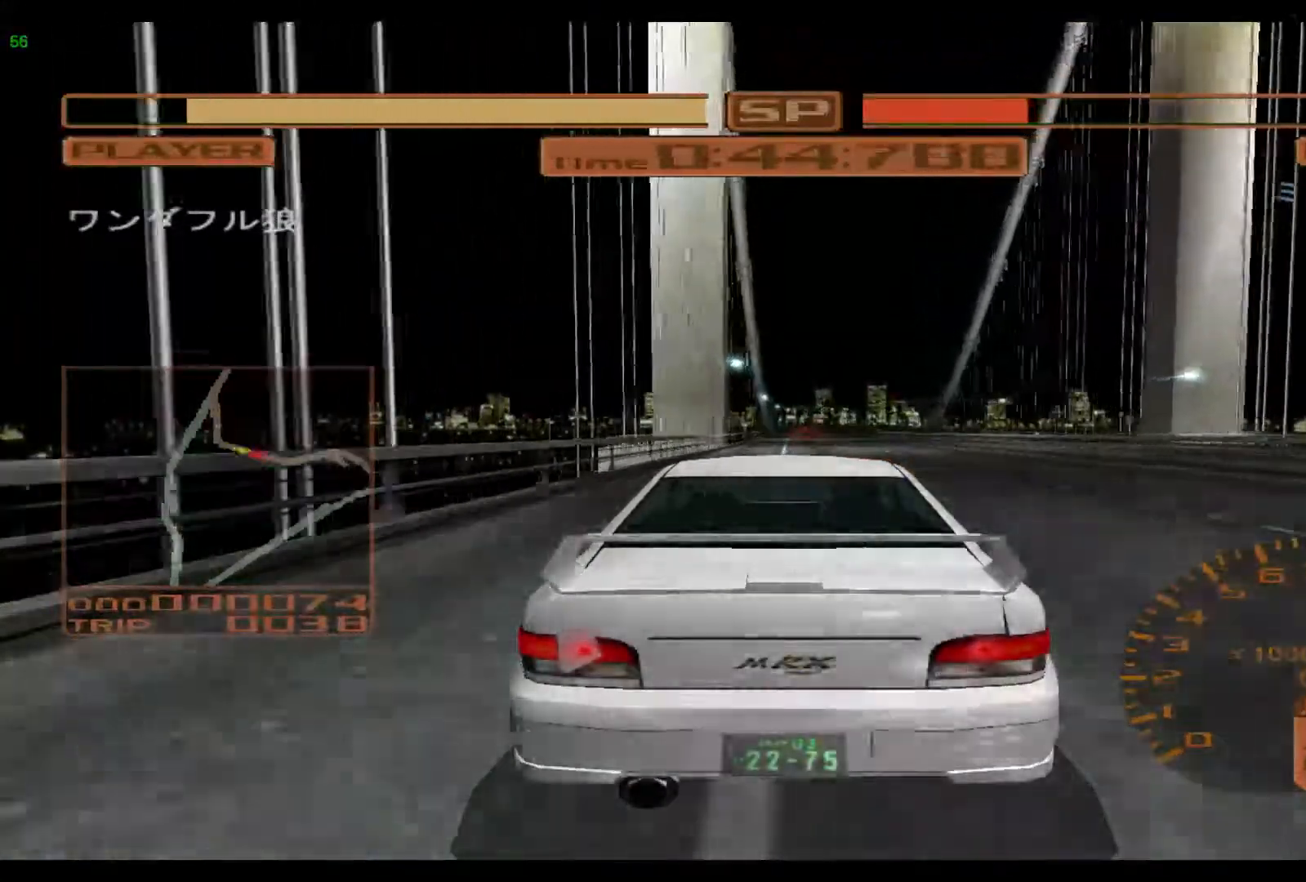
{"buttons": ["R2"], "left_stick": "center", "events": []}
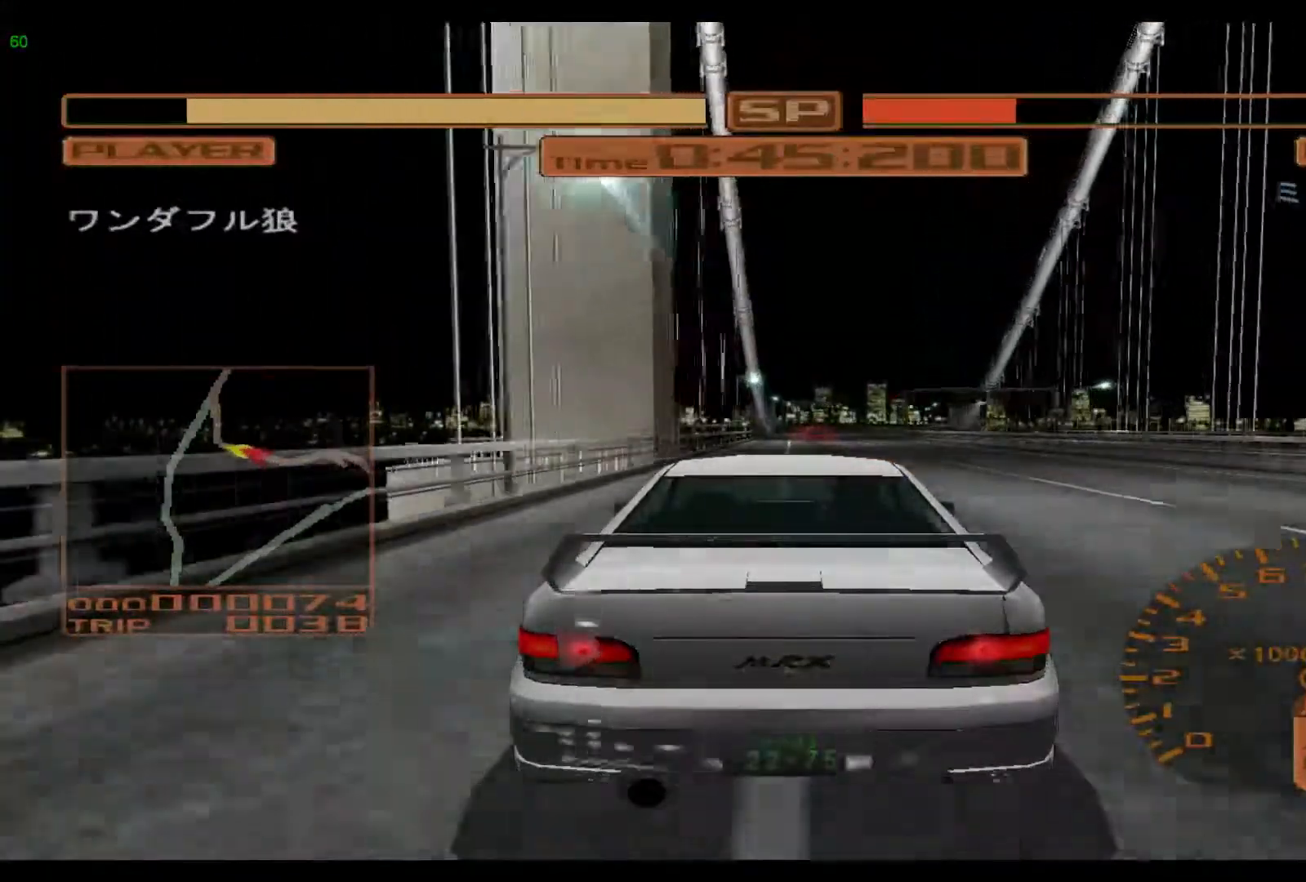
{"buttons": ["R2"], "left_stick": "center", "events": []}
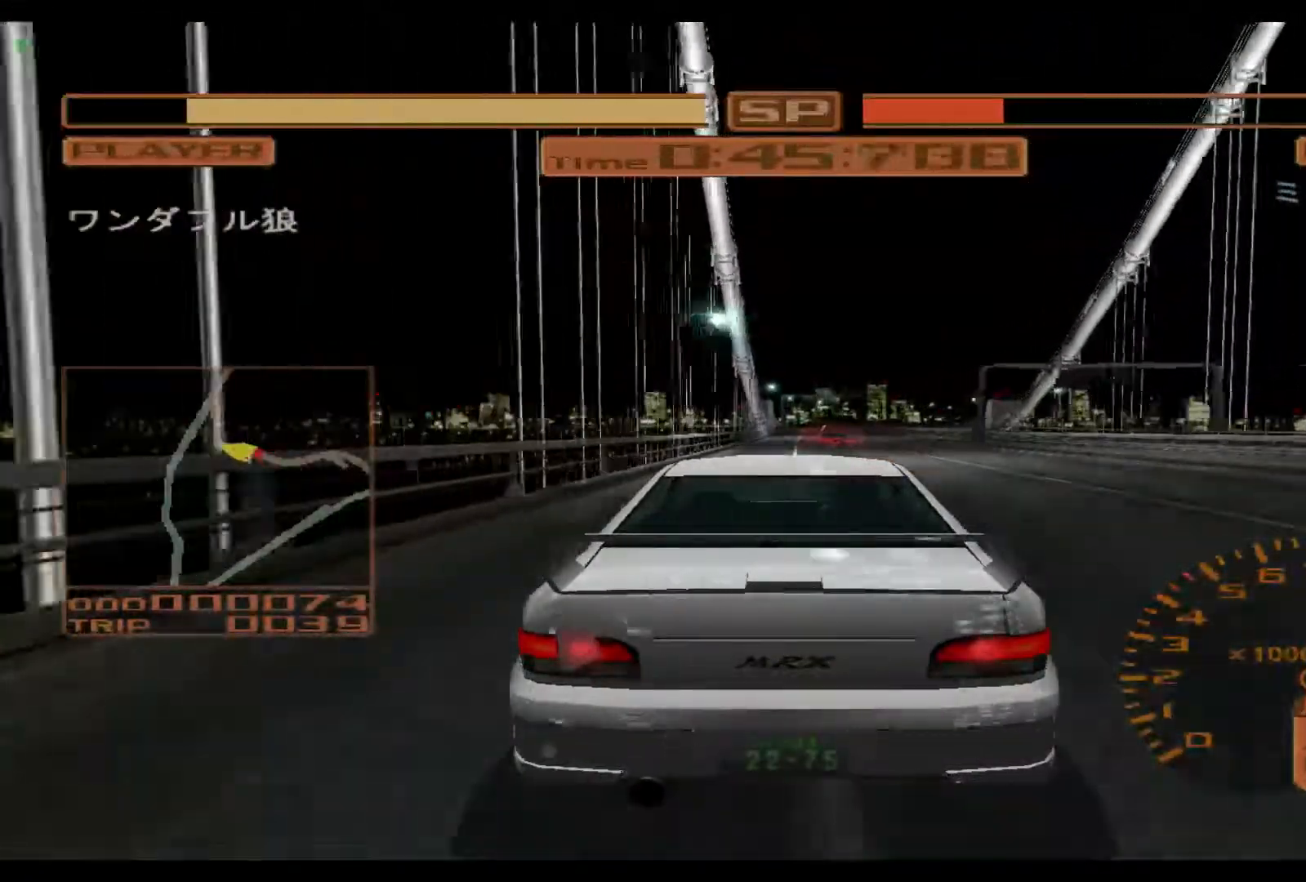
{"buttons": ["R2"], "left_stick": "right", "events": [[167, "left_stick", "right"]]}
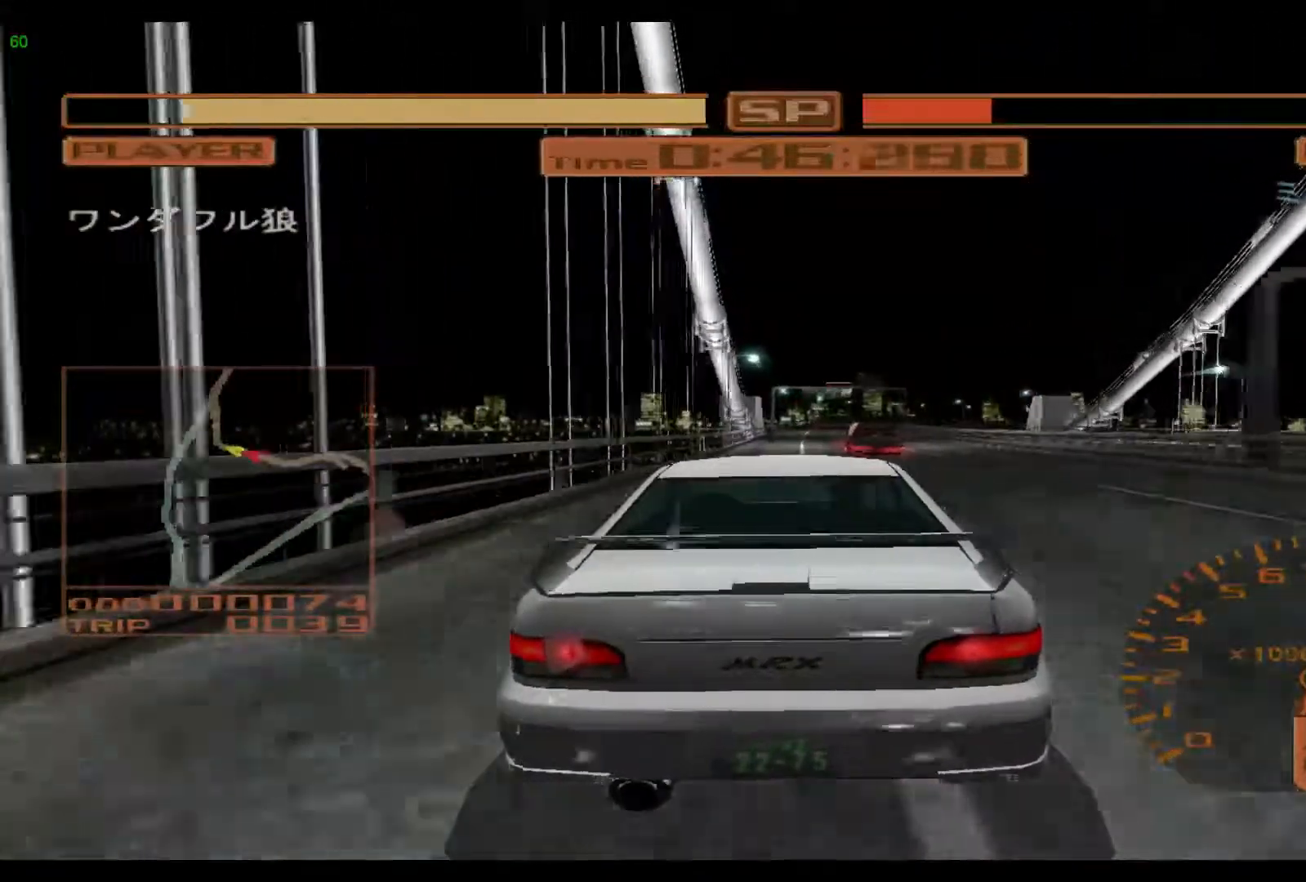
{"buttons": ["R2"], "left_stick": "right", "events": []}
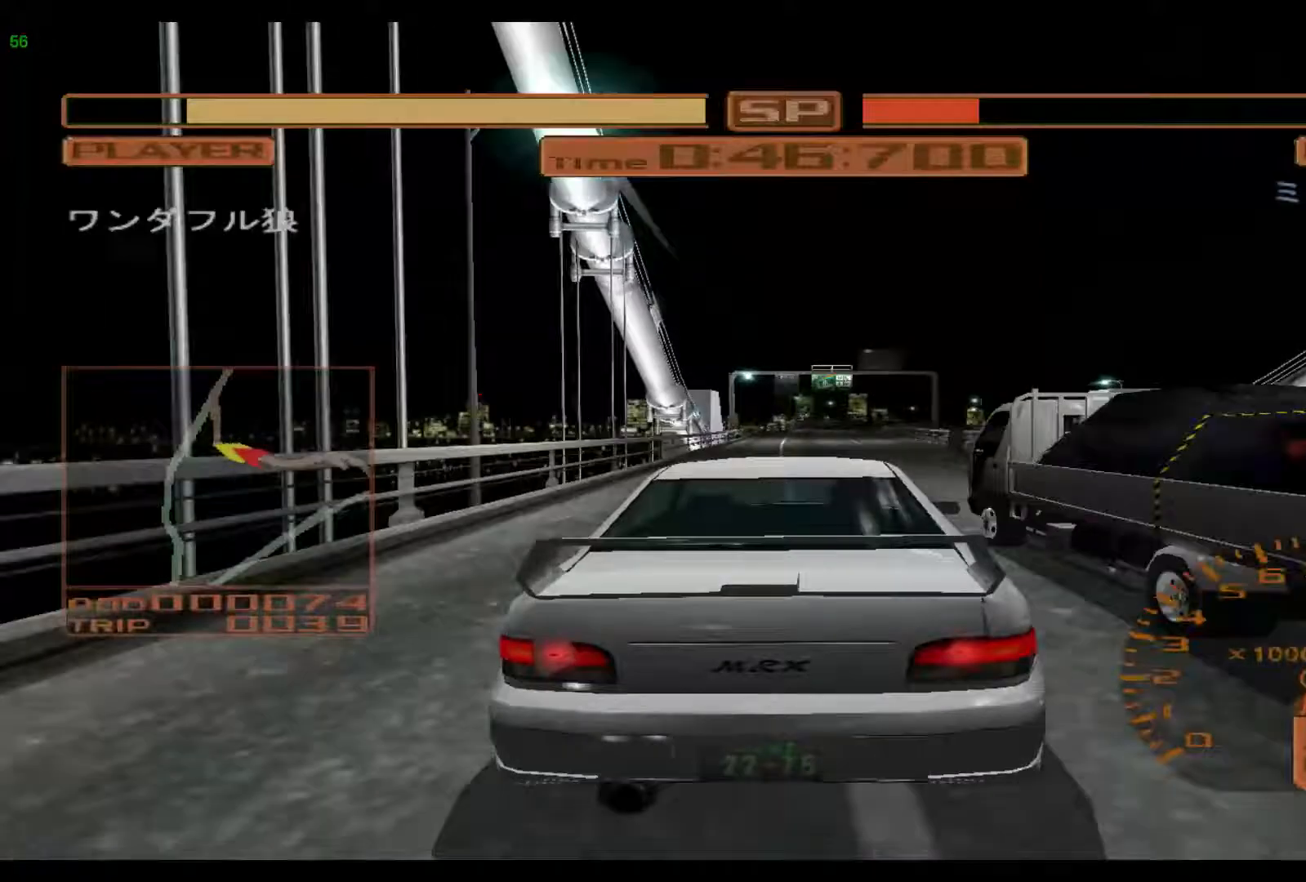
{"buttons": ["R2"], "left_stick": "right", "events": []}
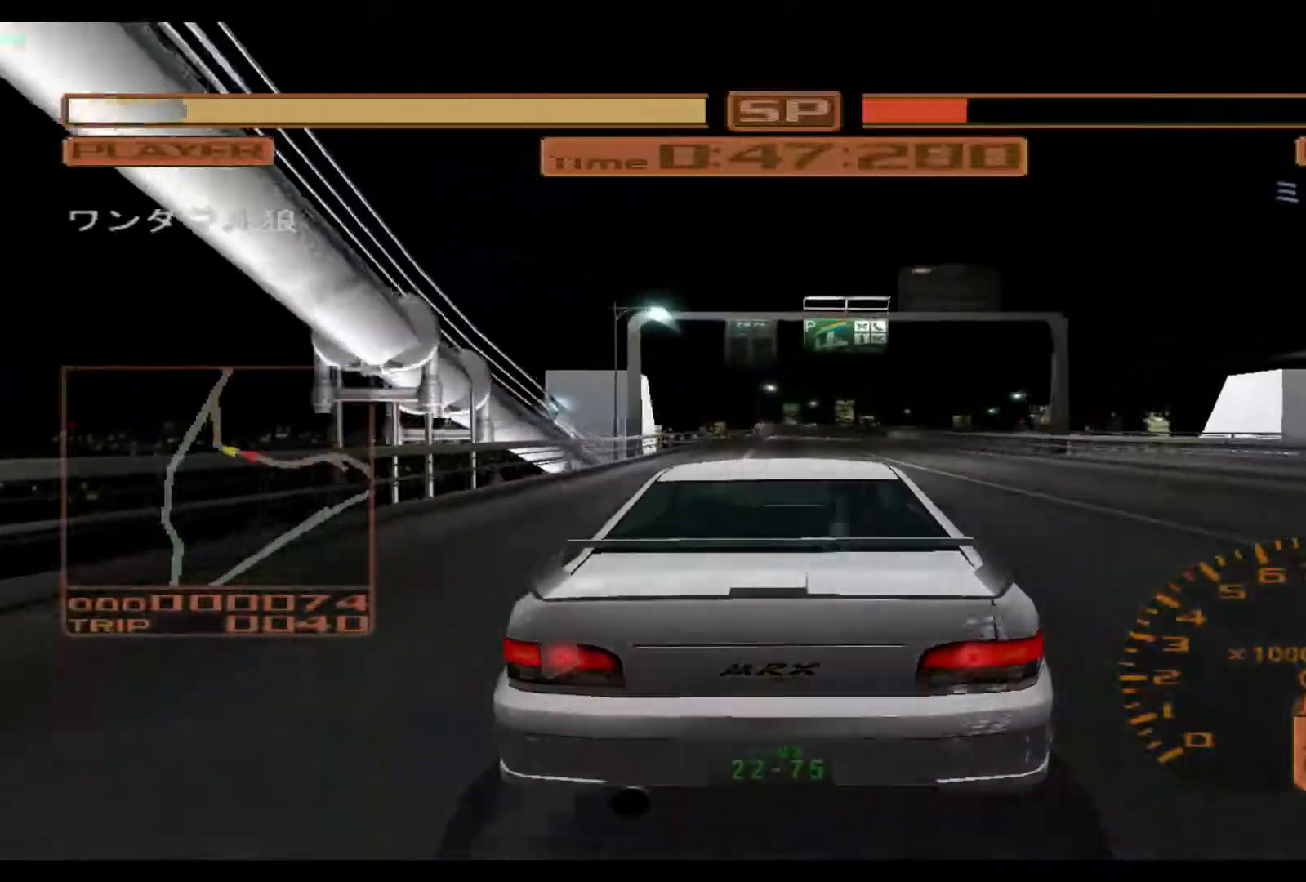
{"buttons": [], "left_stick": "right"}
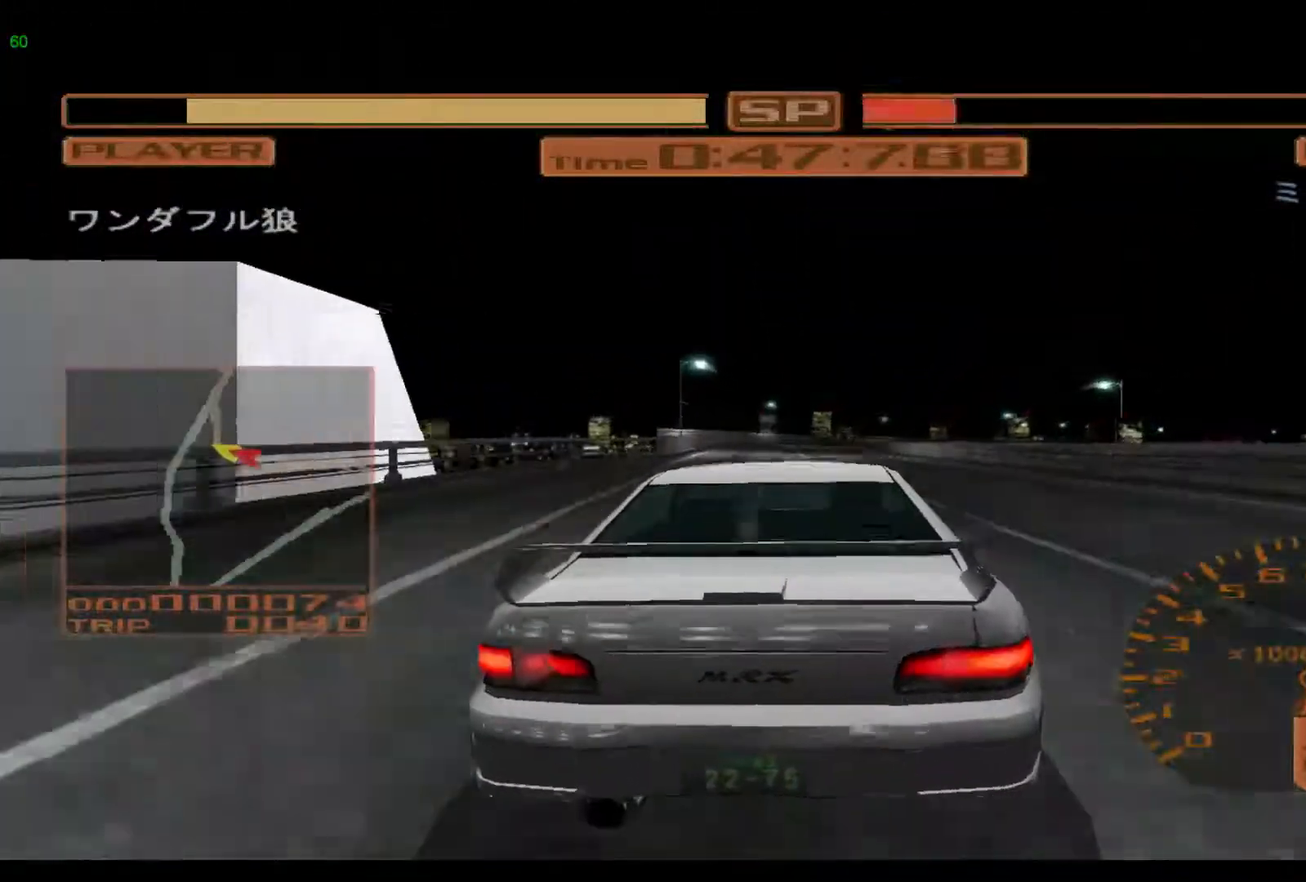
{"buttons": [], "left_stick": "right", "events": []}
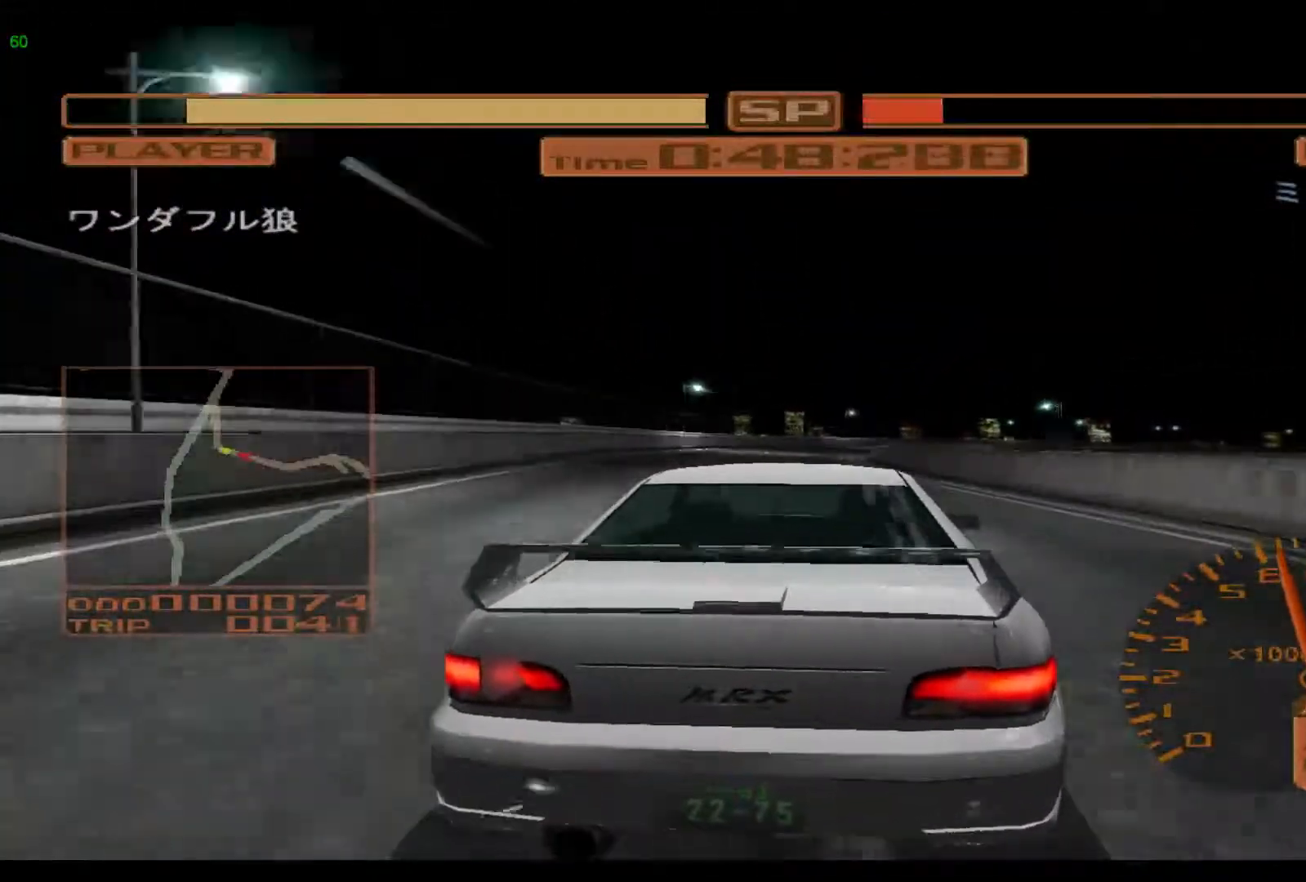
{"buttons": [], "left_stick": "right", "events": []}
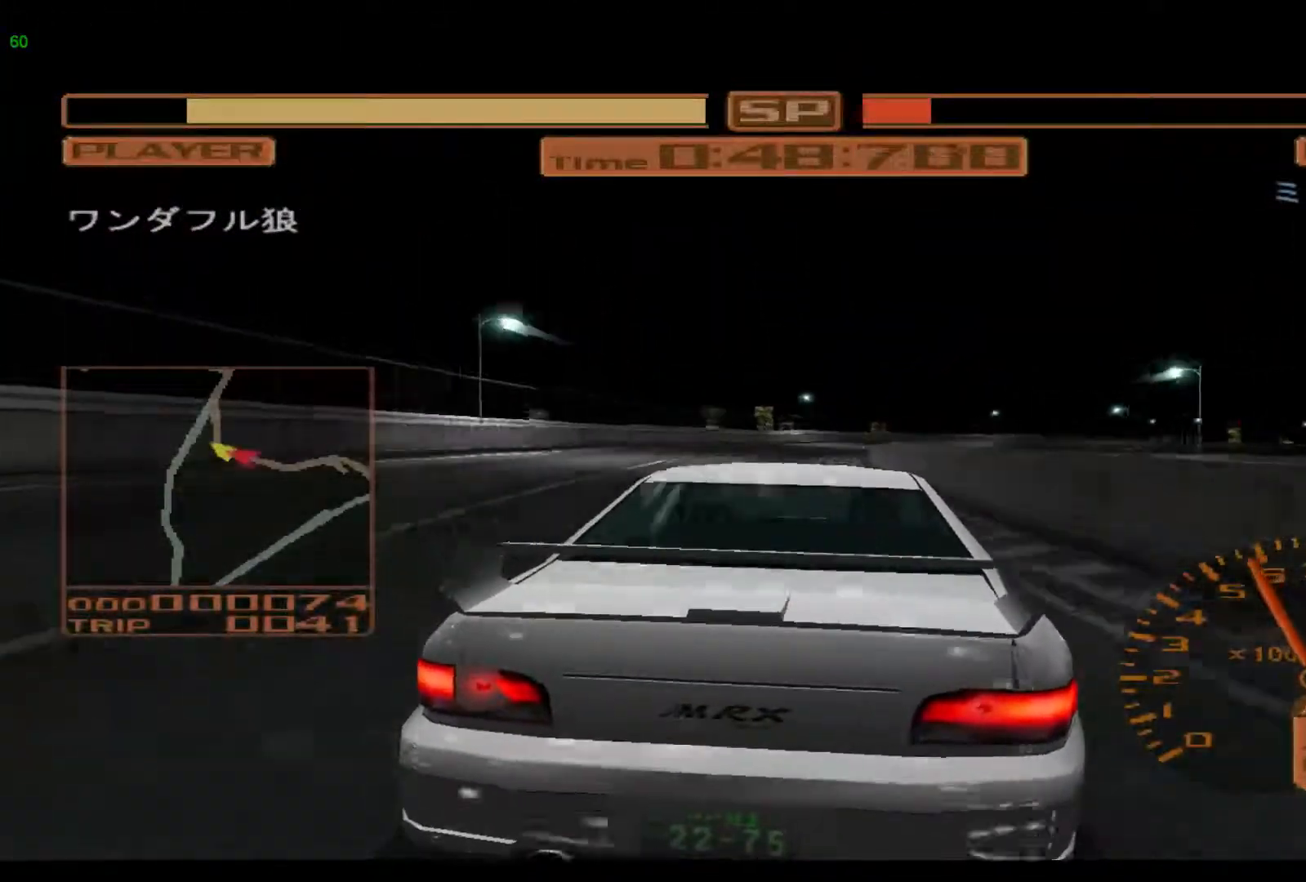
{"buttons": [], "left_stick": "right", "events": []}
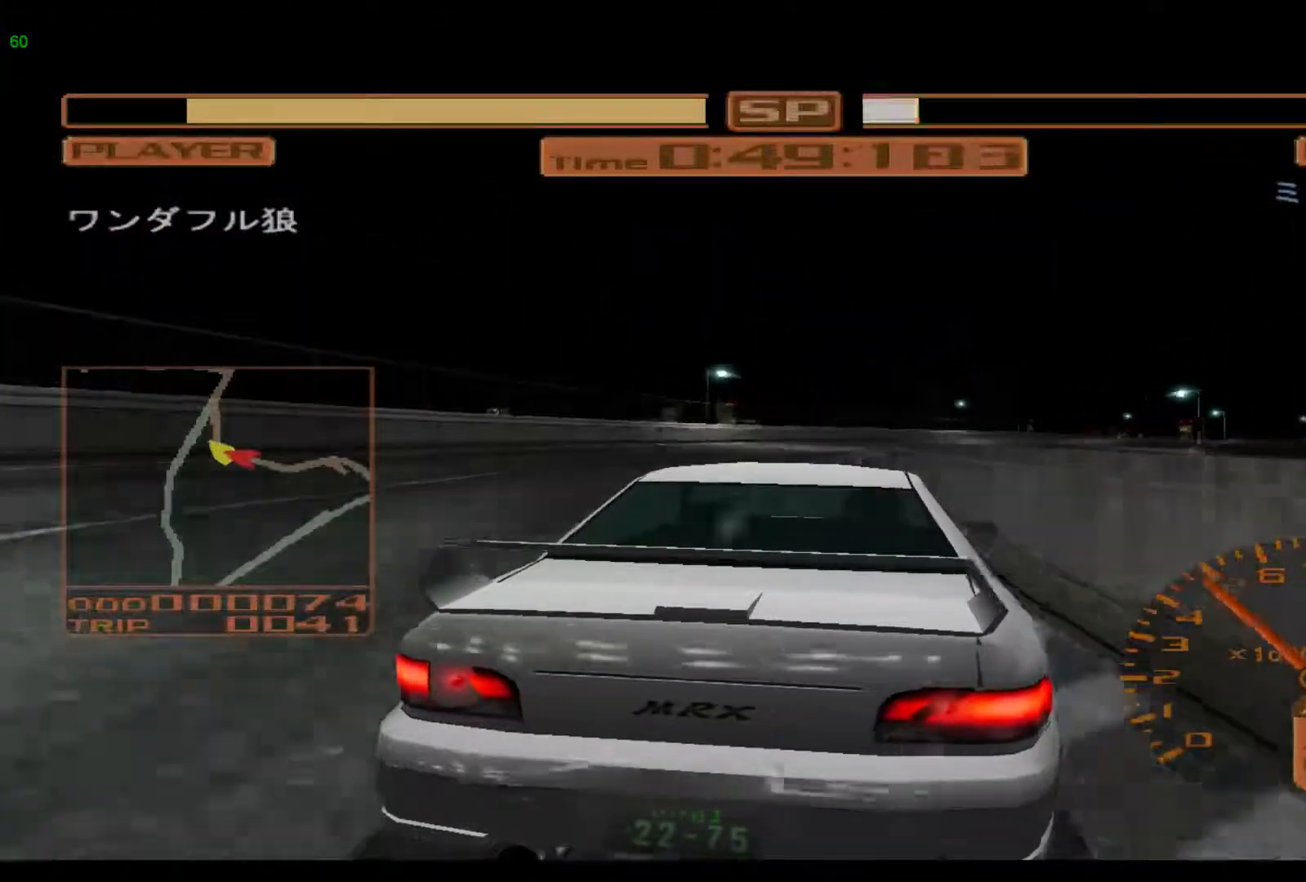
{"buttons": [], "left_stick": "right", "events": [[233, "X", "down"], [400, "X", "up"]]}
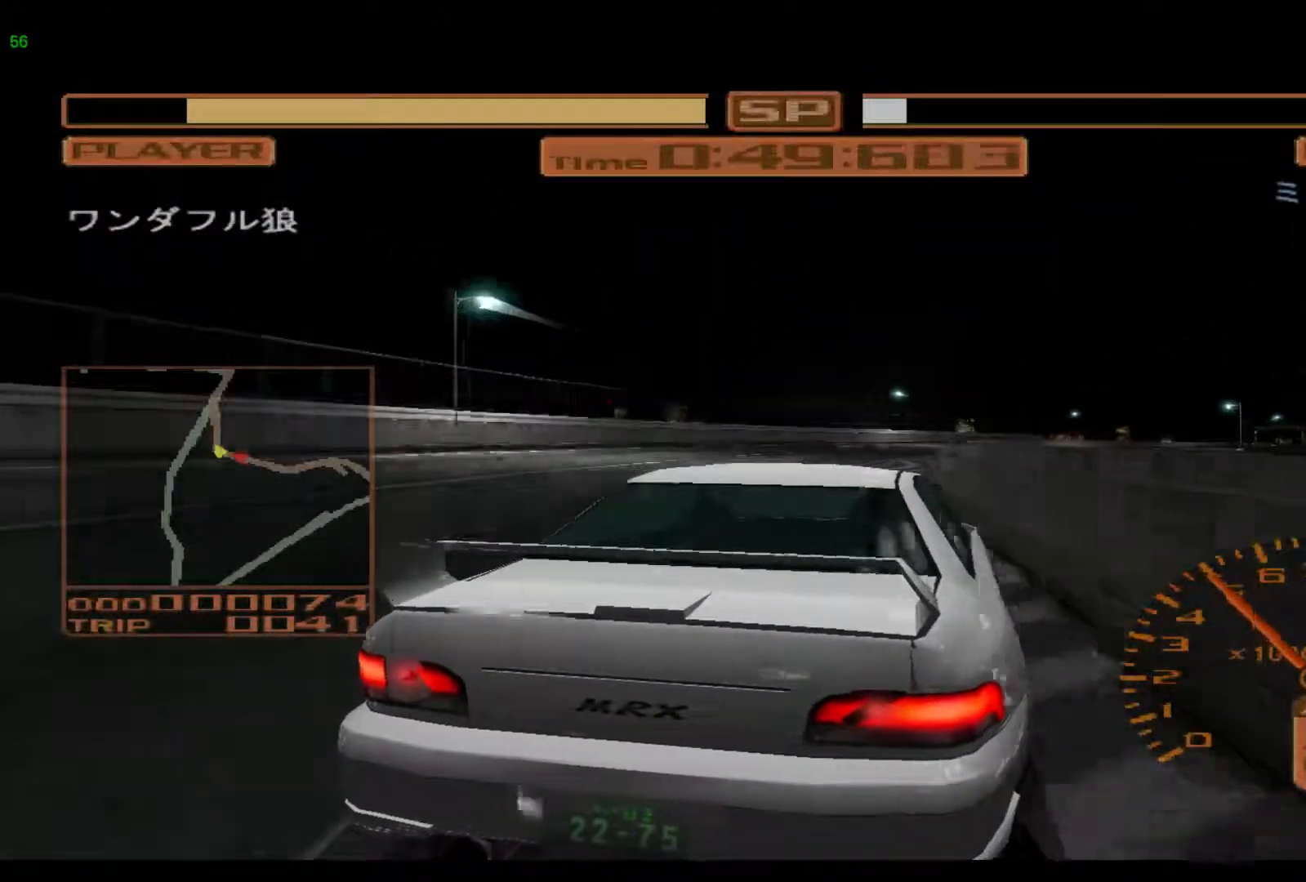
{"buttons": [], "left_stick": "right", "events": []}
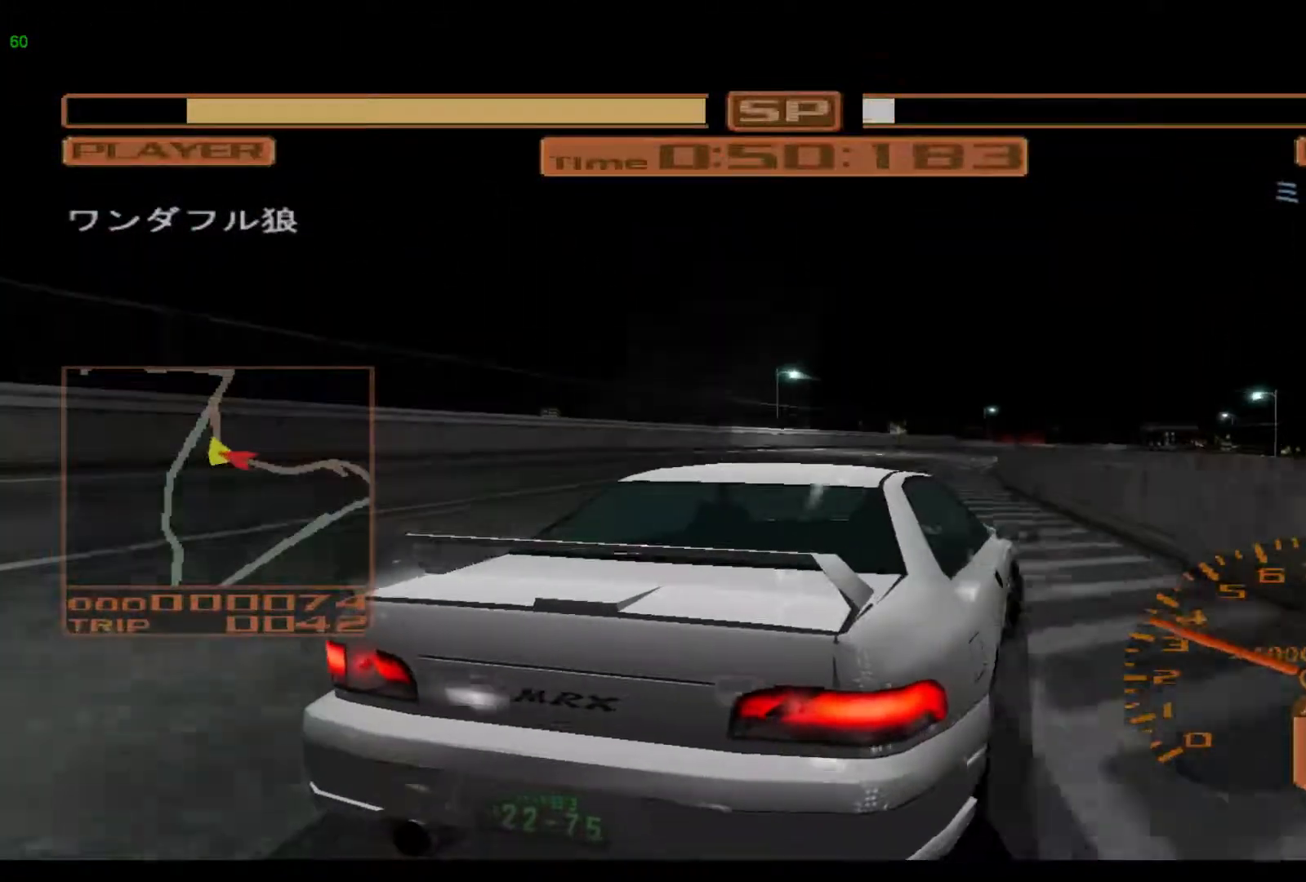
{"buttons": ["R2"], "left_stick": "right", "events": [[67, "R2", "down"], [200, "left_stick", "up-right"], [417, "left_stick", "right"]]}
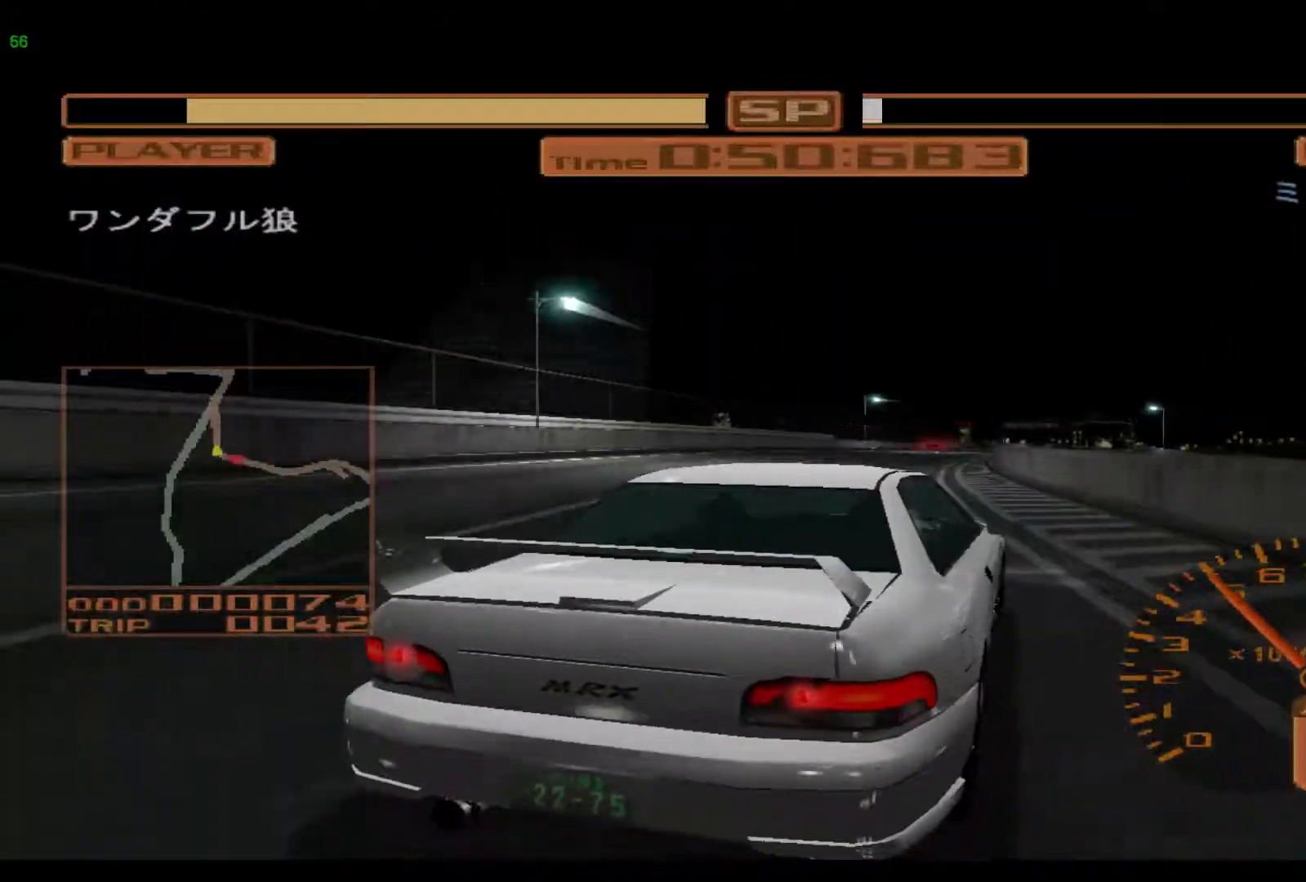
{"buttons": ["R2"], "left_stick": "right", "events": []}
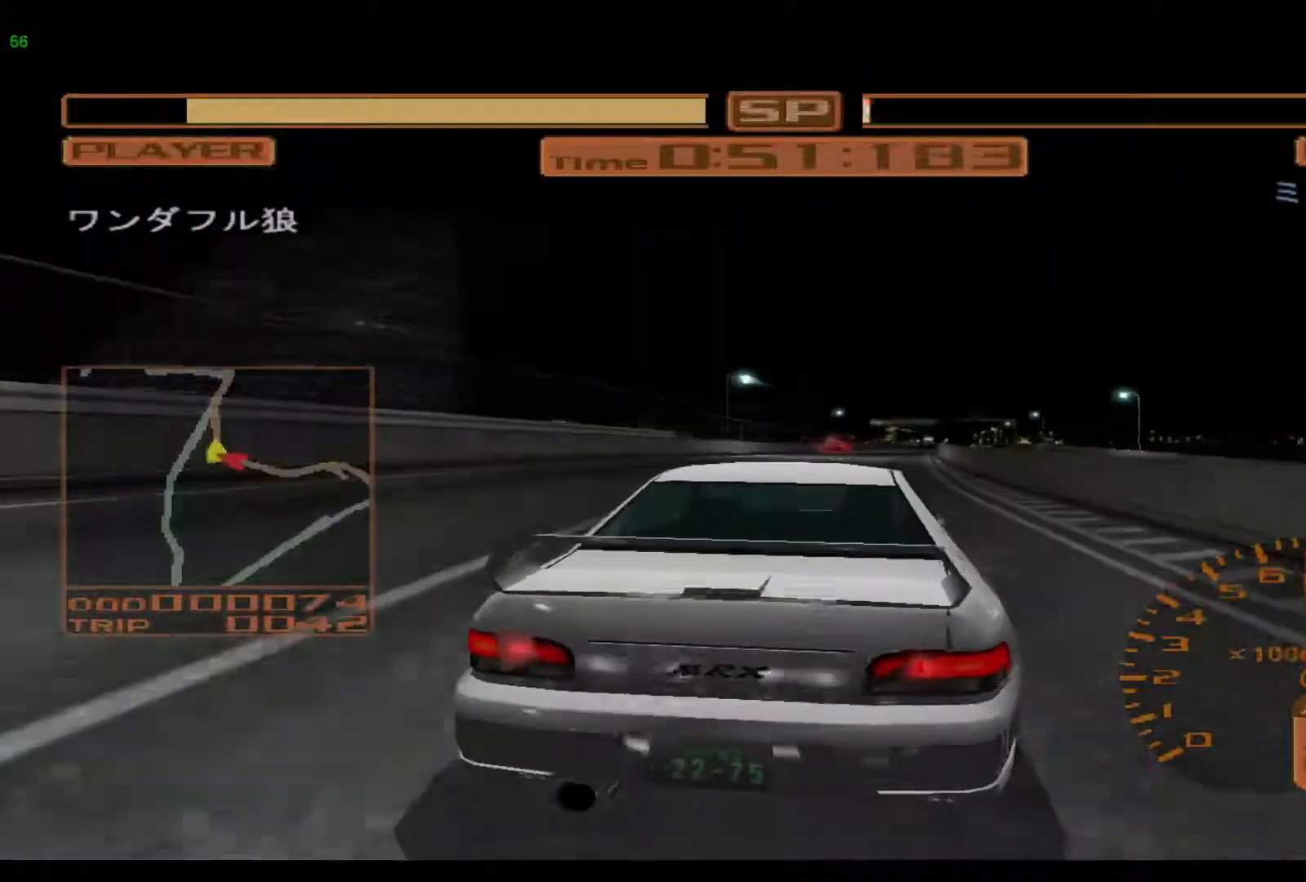
{"buttons": ["A", "R2"], "left_stick": "right", "events": [[400, "A", "down"]]}
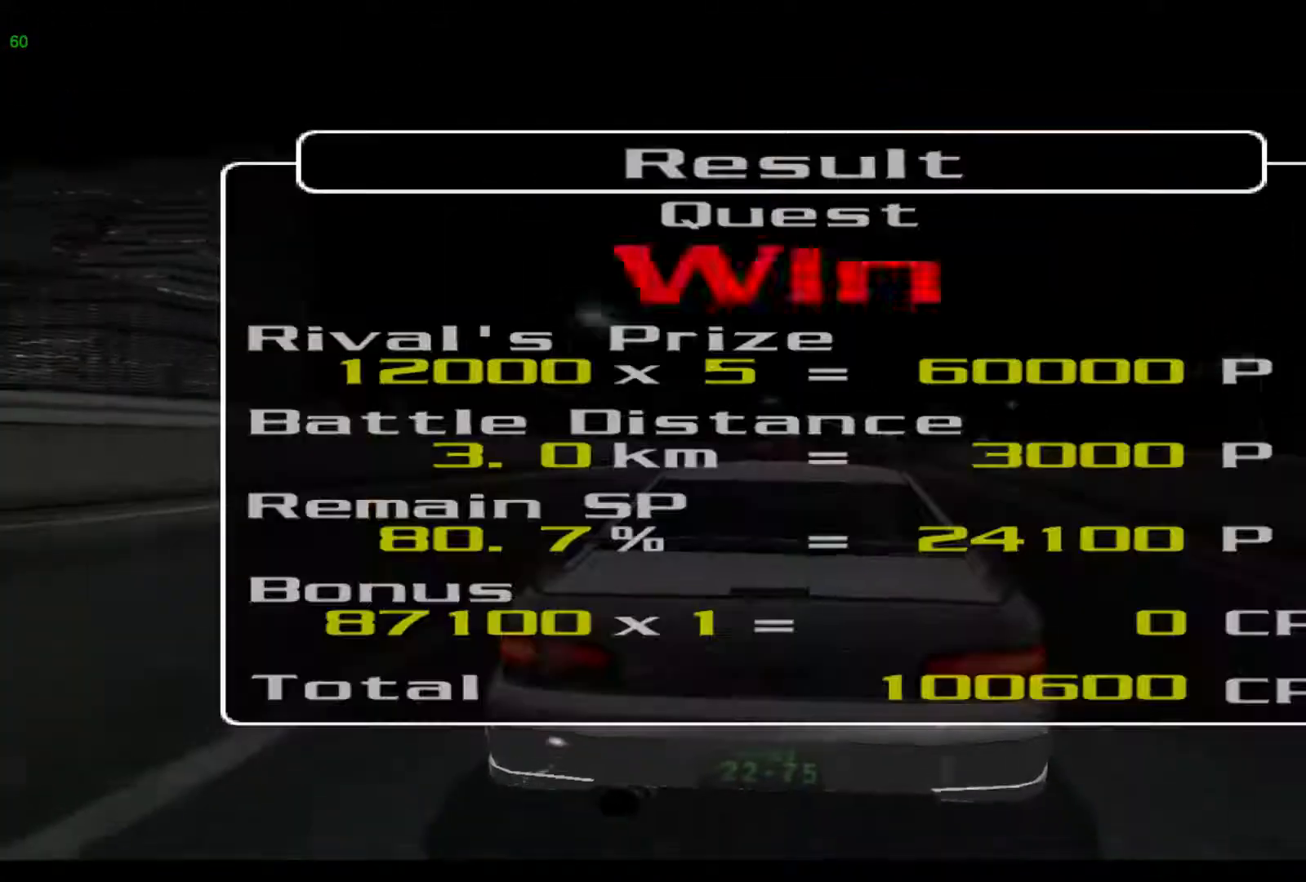
{"buttons": [], "left_stick": "center", "events": [[100, "A", "up"], [367, "left_stick", "center"], [467, "R2", "up"]]}
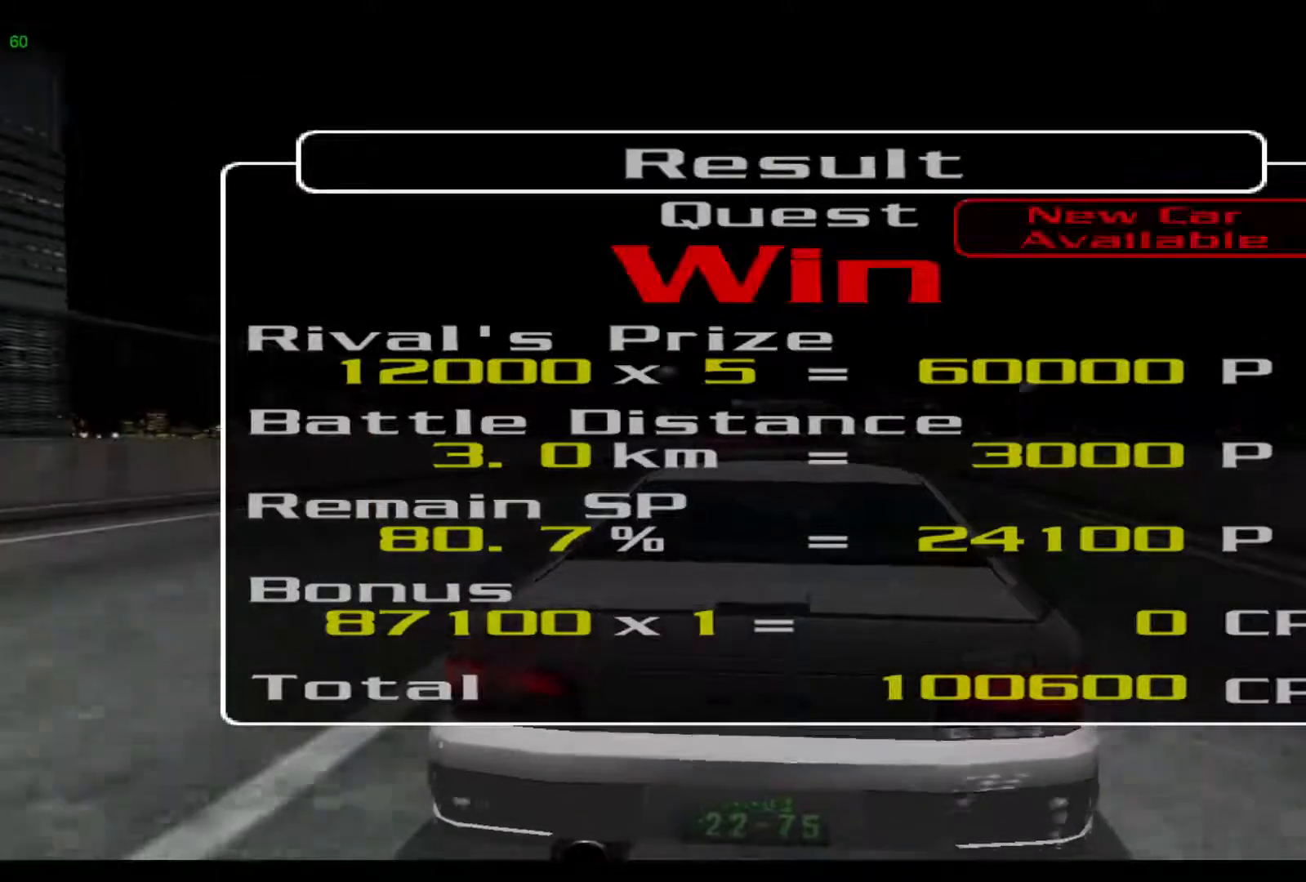
{"buttons": [], "left_stick": "center", "events": []}
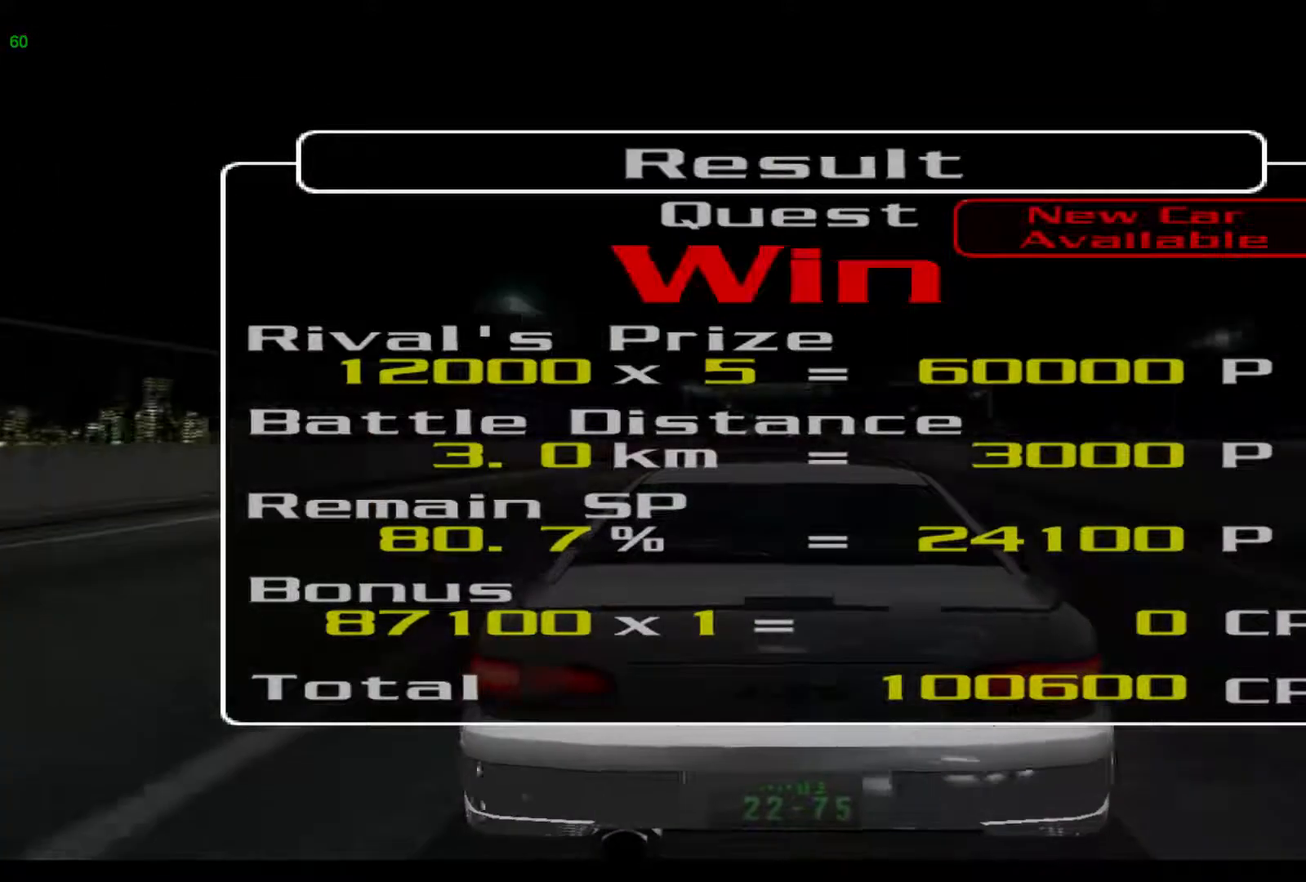
{"buttons": [], "left_stick": "center", "events": [[83, "A", "down"], [200, "A", "up"]]}